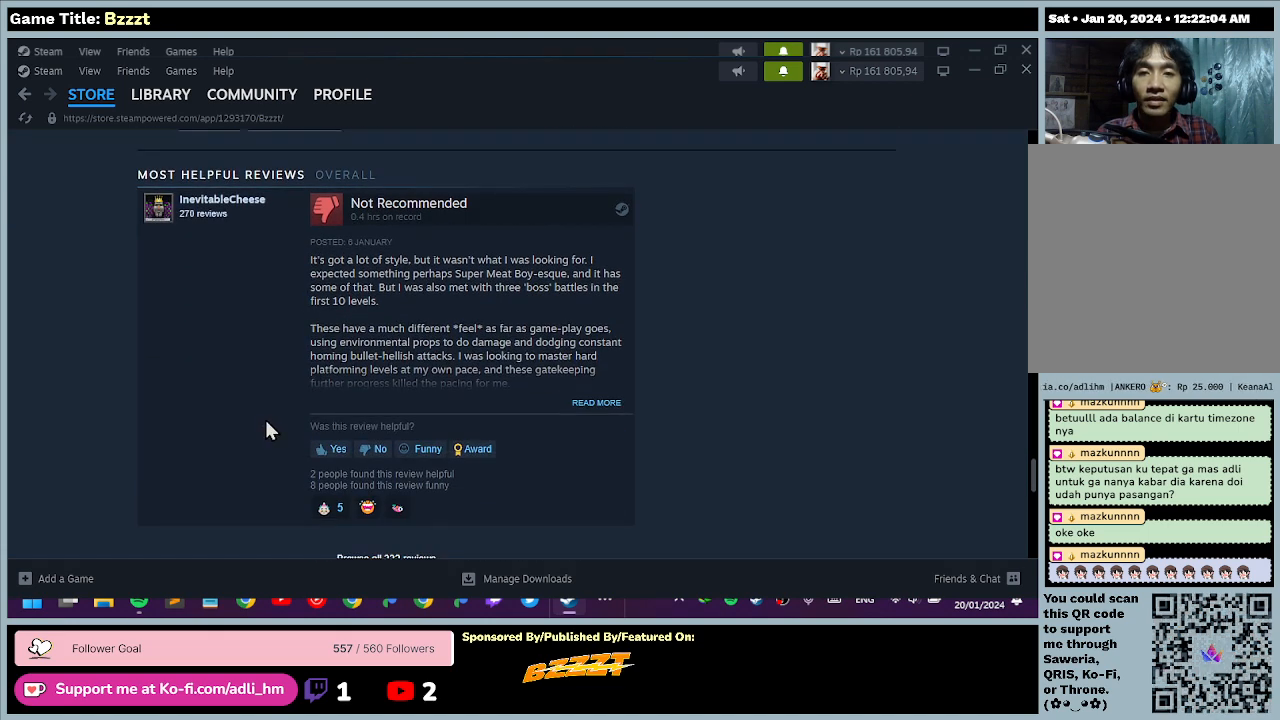
Gameplay with keyboard and mouse; each line is a JSON object with the keys and mouse buttons held at the frame after it. "events" lists presses ("down") and releases ("up") of "0", "1", "2", "3", "4", "5", "6", "7", "8", "9", "a", "alt", "b", "c", "caps_lock", "ctrl", "d", "down", "e", "escape", "f", "f1", "f2", "f3", "f4", "f5", "f6", "f7", "f8", "g", "h", "i", "j", "k", "l", "left", "m", "n", "o", "p", "q", "r", "return", "right", "s", "shift", "space", "t", "tab", "u", "up", "v", "w", "x", "y", "z", "mouse_left", "mouse_wheel" and "mouse_right" between this image and that frame as [ms after this image, input, new state], when the widget could be followed in between. "mouse_left", "mouse_wheel", "mouse_right" = the "left", "wheel", "right" buttons of the "mouse" list. No other keys are recorded. "wheel" means that the mouse wheel is clicked or scrolled. Mouse movement is not recorded.
{"keys": [], "mouse": [], "events": []}
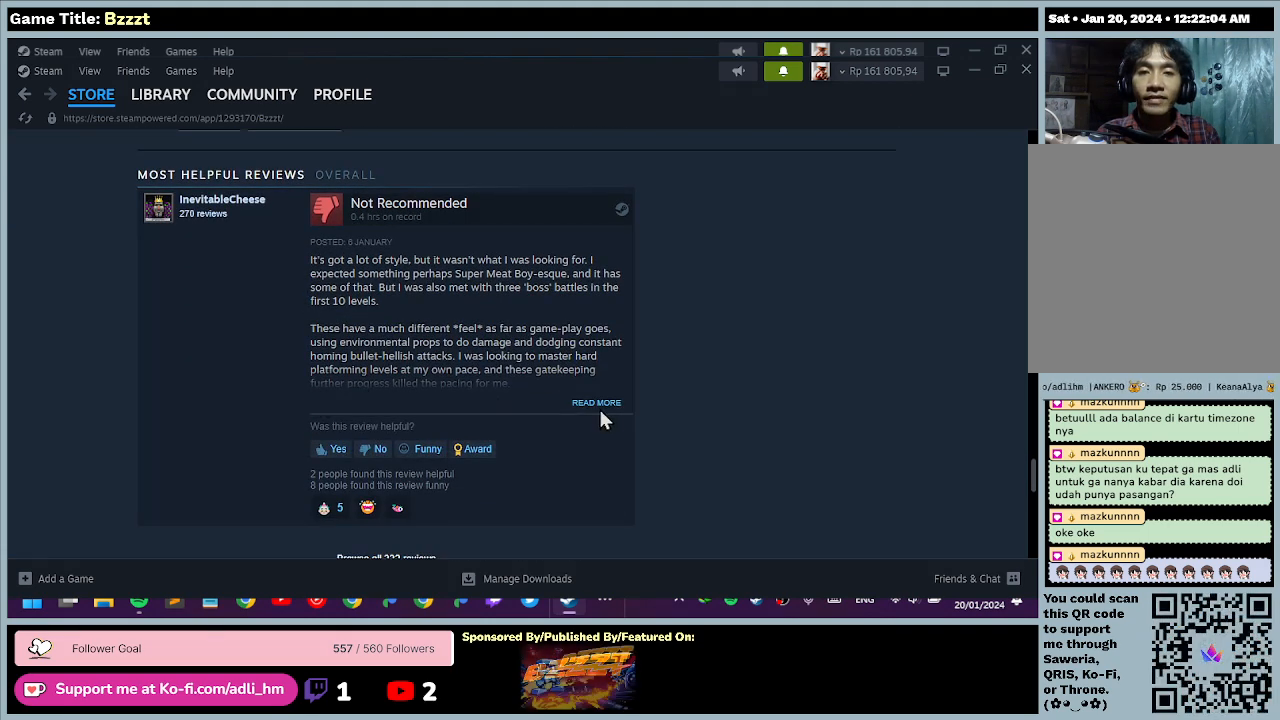
{"keys": [], "mouse": [], "events": []}
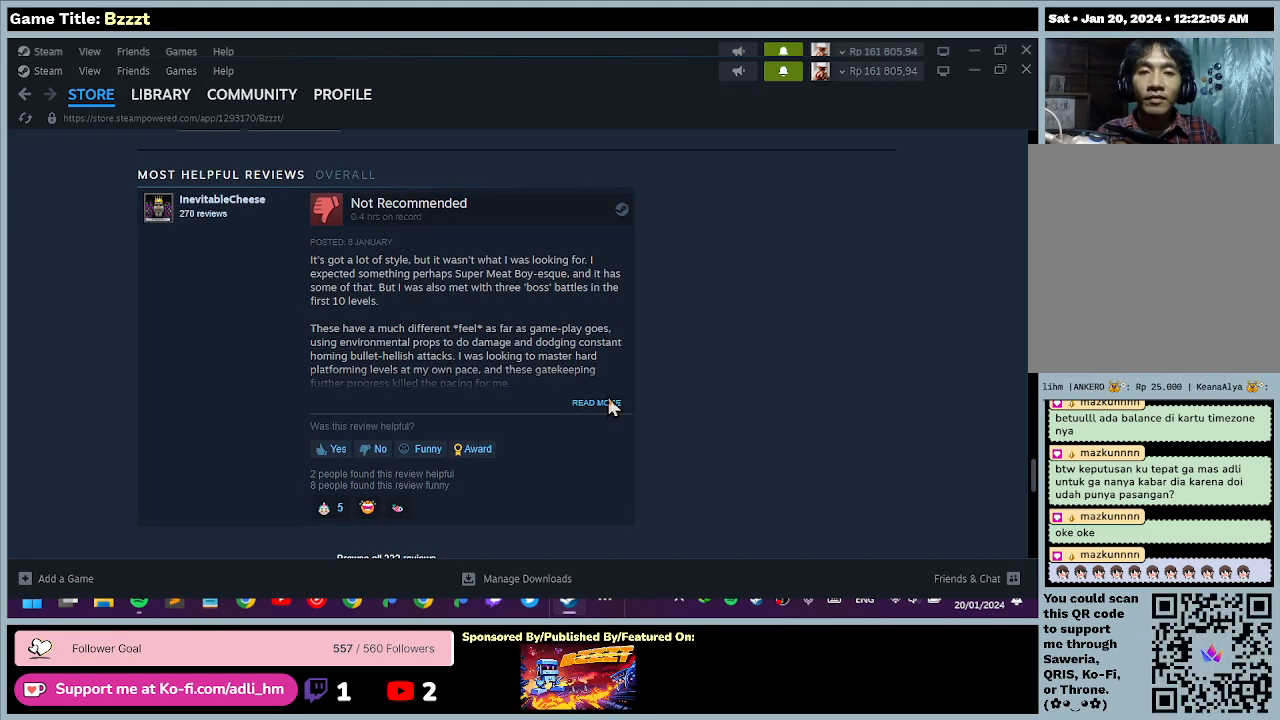
{"keys": [], "mouse": [], "events": []}
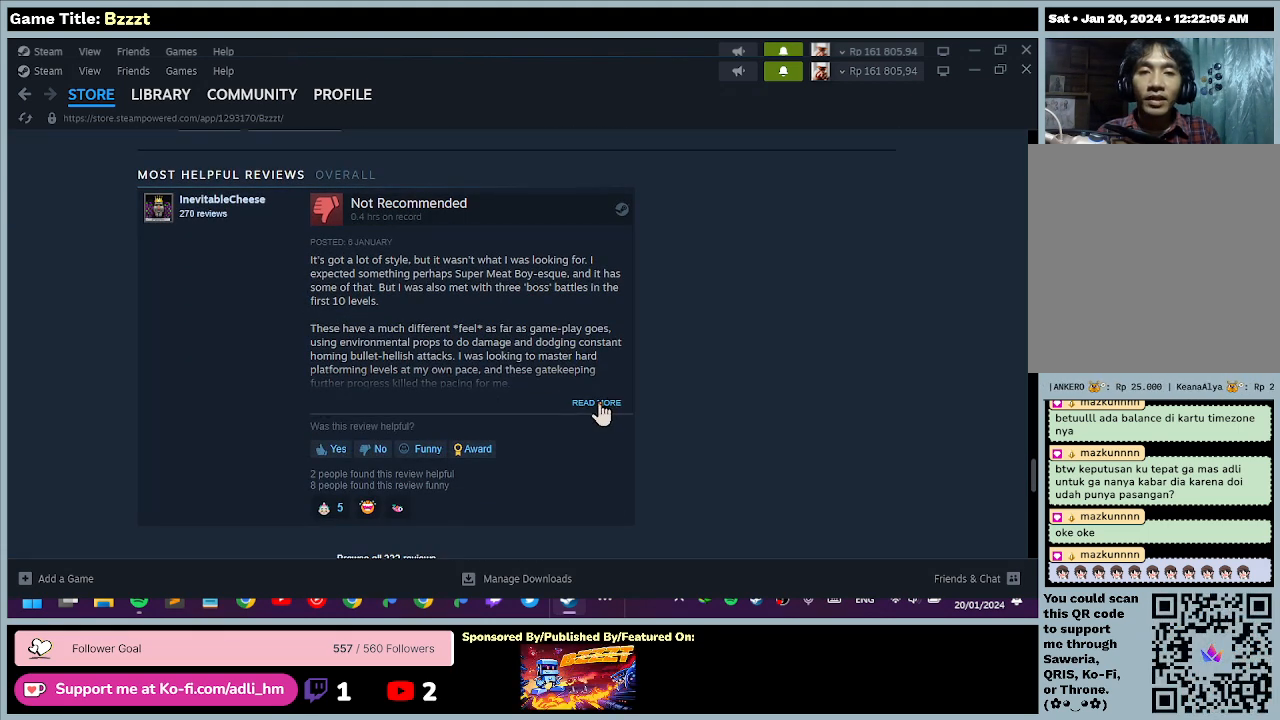
{"keys": [], "mouse": [], "events": [[133, "mouse_left", "down"], [467, "mouse_left", "up"]]}